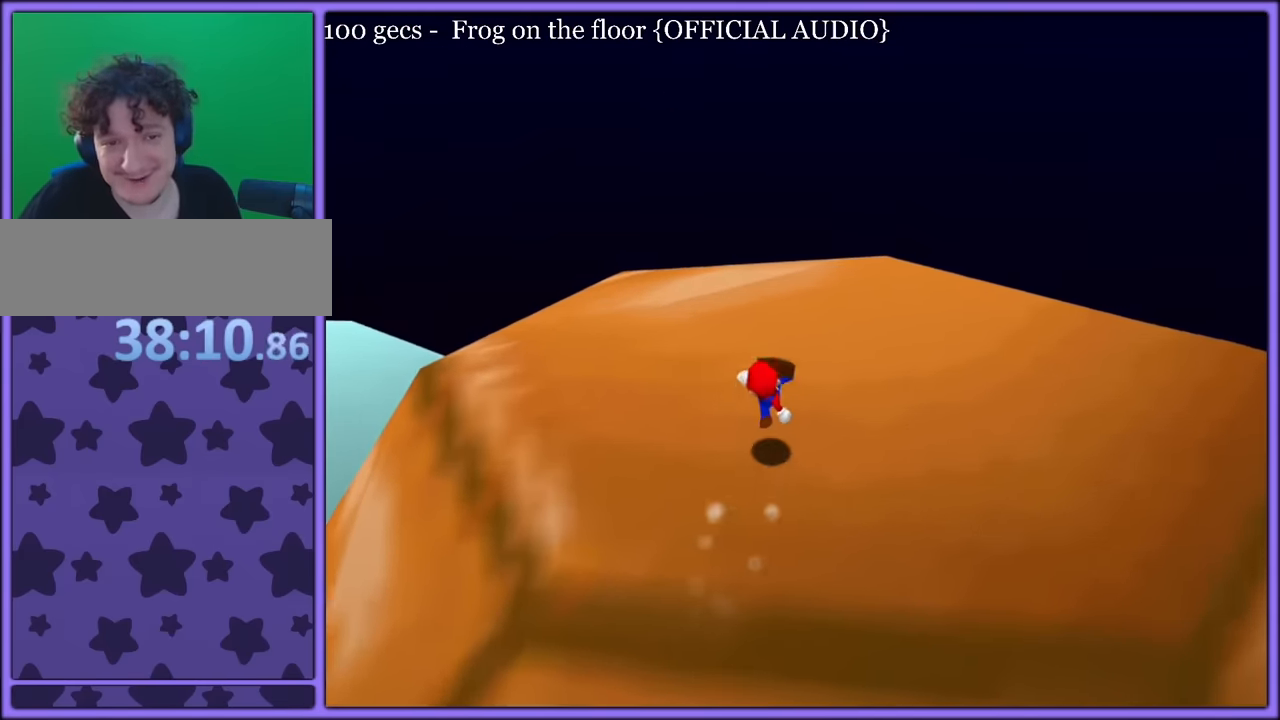
Gameplay with a controller (Nintendo layout); each line is a JSON object with the inputs held at the frame after it. "button_events" lists button changes between this image and that frame as [ms after this image, input, new state], when the widget could be followed in between (sticks are given only as held states). Not read: L1 L3 R3.
{"buttons": [], "left_stick": "up", "button_events": [[33, "B", "up"], [116, "B", "down"], [183, "B", "up"], [216, "A", "up"], [333, "C_LEFT", "down"], [450, "C_LEFT", "up"]]}
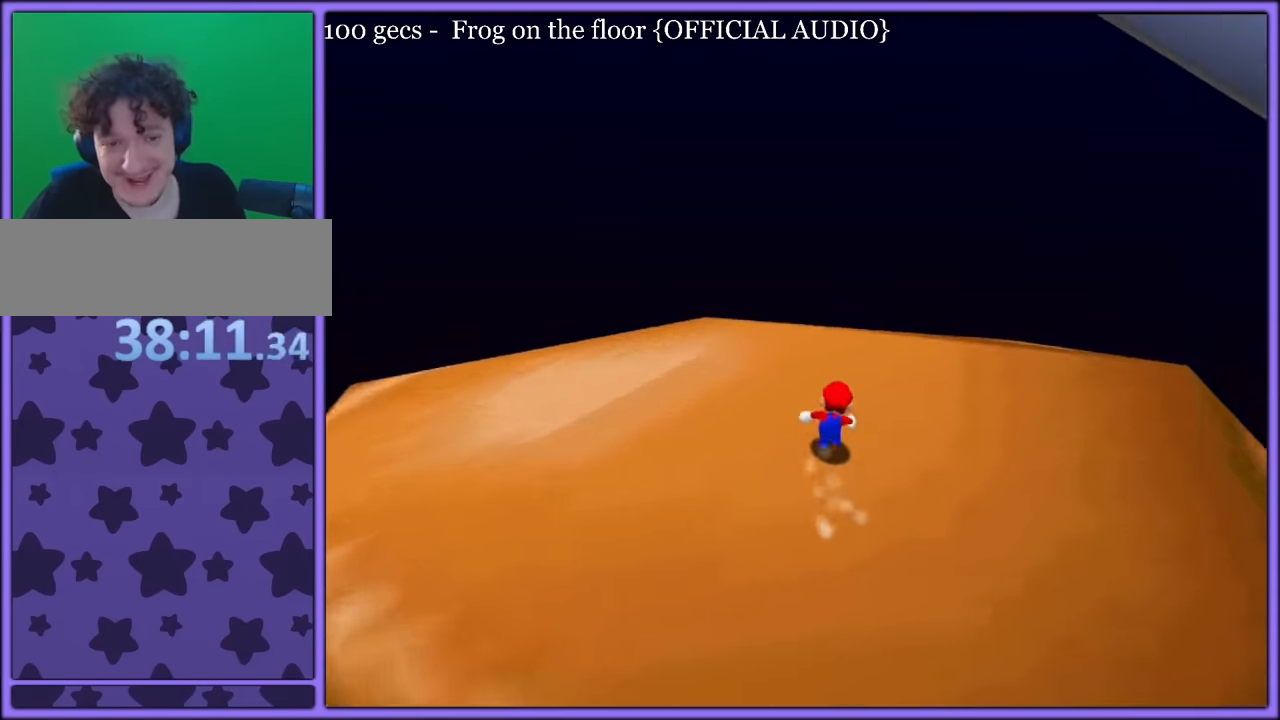
{"buttons": [], "left_stick": "up-right", "button_events": [[33, "C_LEFT", "down"], [167, "C_LEFT", "up"]]}
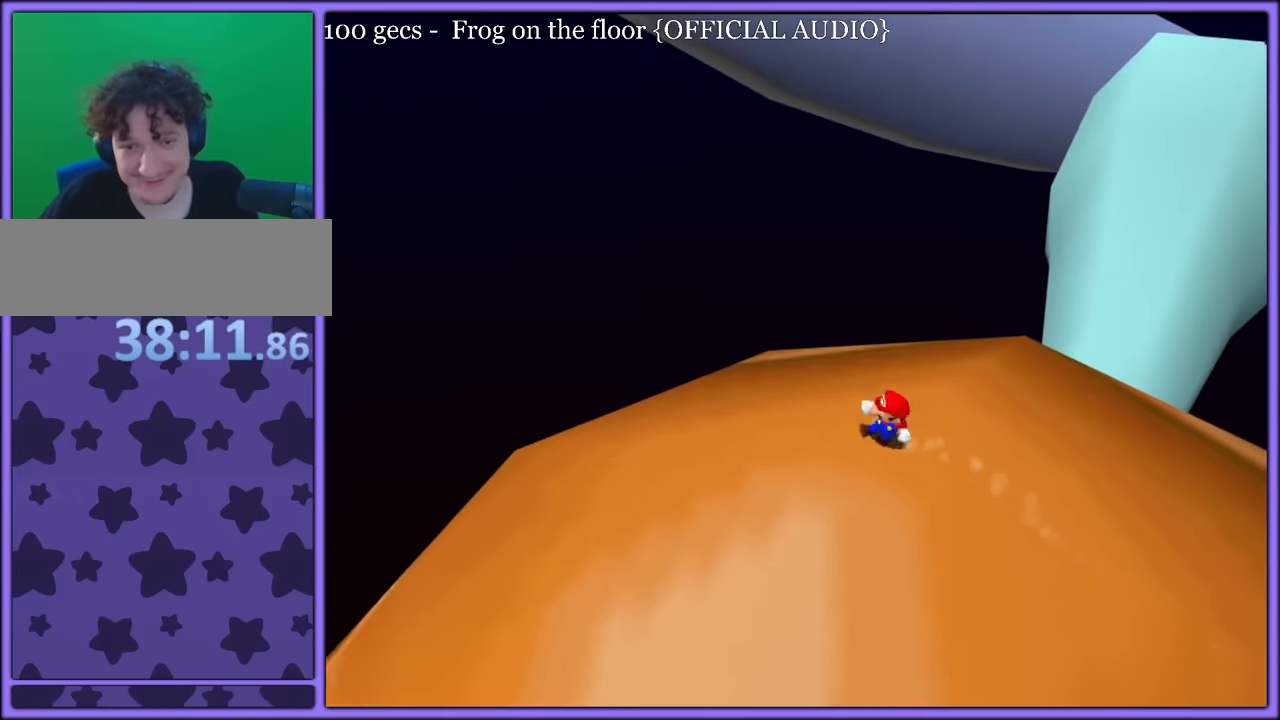
{"buttons": ["C_RIGHT"], "left_stick": "up-right", "button_events": [[67, "A", "down"], [150, "A", "up"], [400, "C_RIGHT", "down"]]}
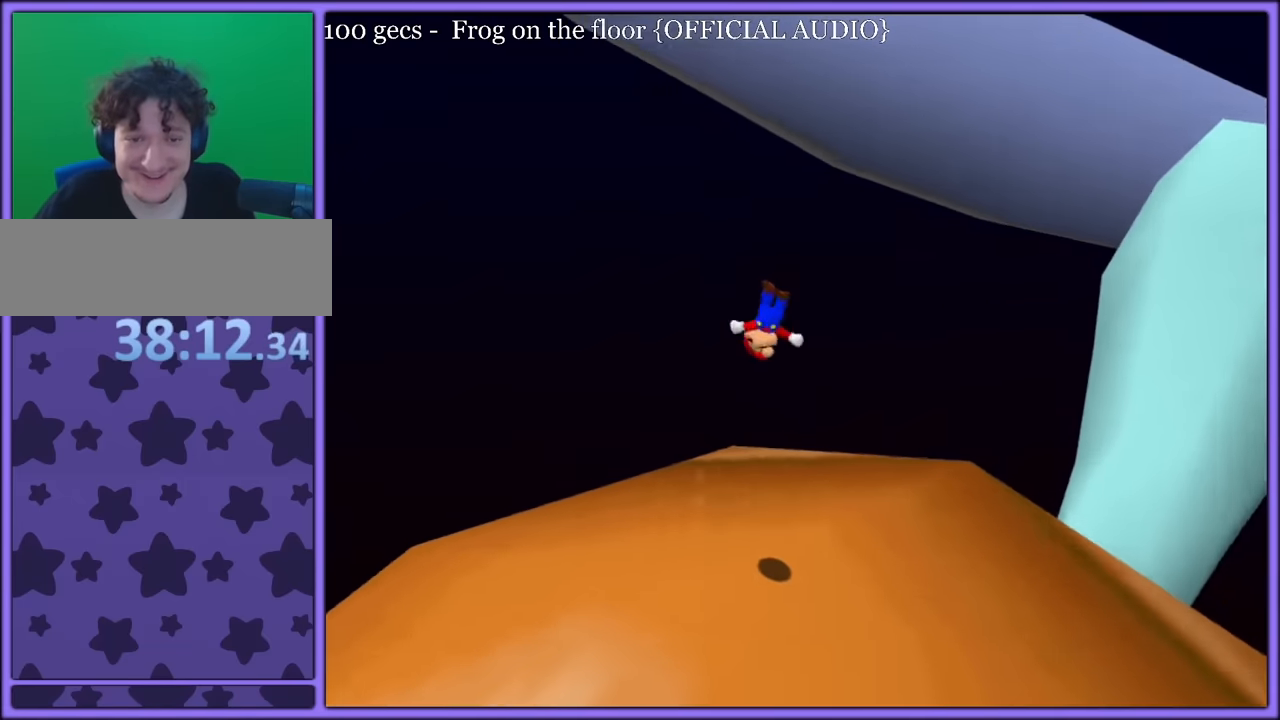
{"buttons": [], "left_stick": "right", "button_events": [[67, "C_RIGHT", "up"], [250, "C_RIGHT", "down"], [400, "C_RIGHT", "up"]]}